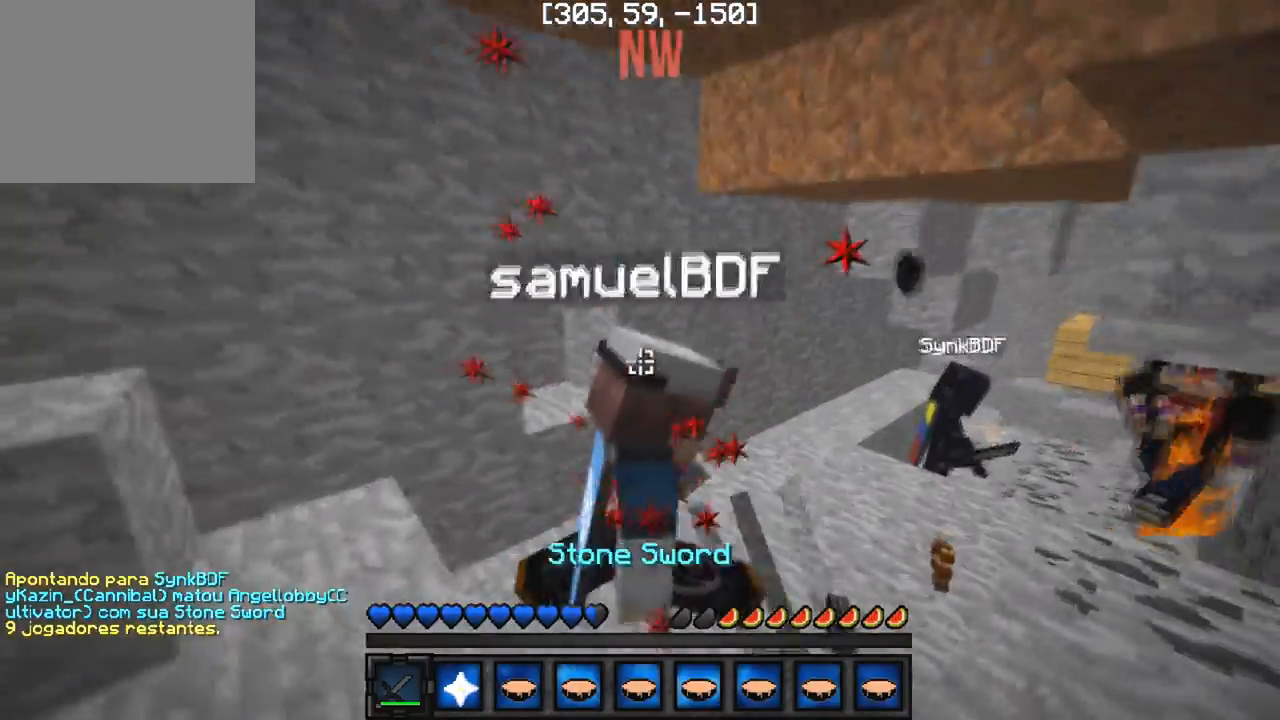
Gameplay with keyboard; each line is a JSON object with the keys held at the frame after it. "events" lists presses ("down") and releases ("up") of "a", "d", "s" and "w" between this image and that frame as [ms after this image, input, new state], when the widget could be followed in between. No other keys are recorded. Mouse input is not recorded.
{"keys": ["w"], "events": [[67, "d", "up"], [250, "d", "down"], [367, "d", "up"]]}
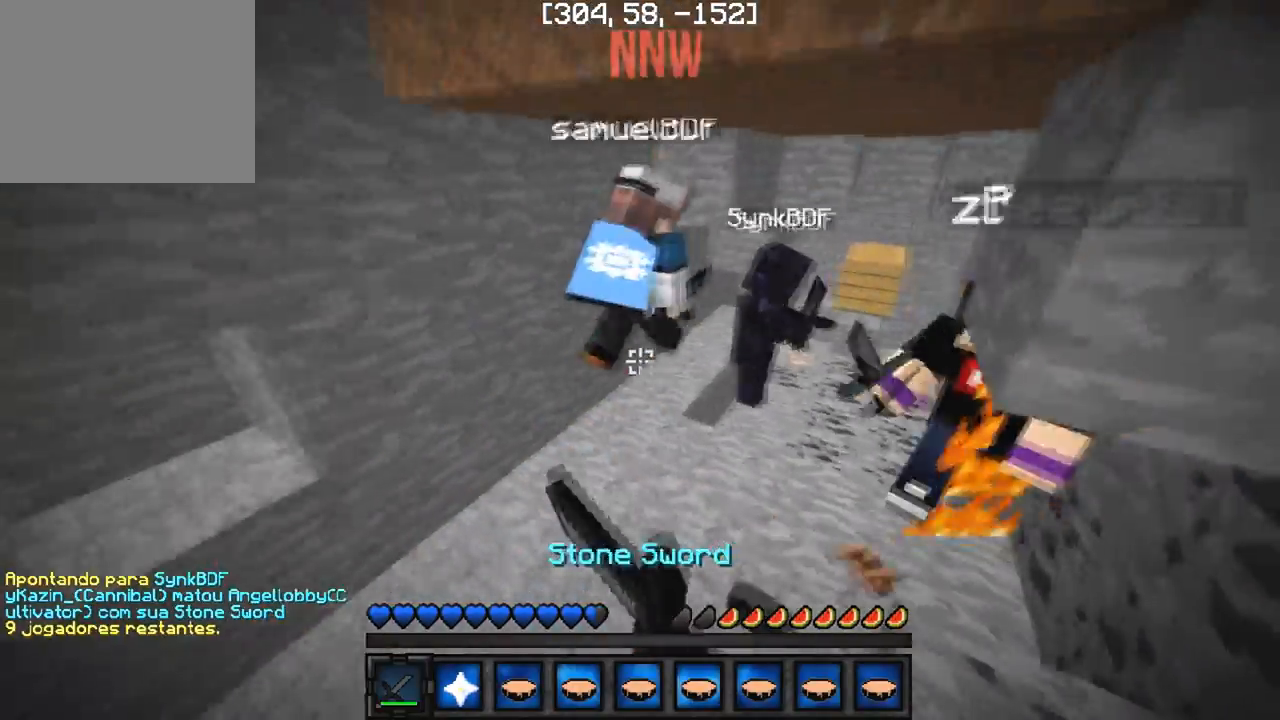
{"keys": ["a", "w"], "events": [[33, "d", "down"], [117, "d", "up"], [233, "d", "down"], [333, "w", "up"], [350, "d", "up"], [367, "a", "down"], [483, "w", "down"]]}
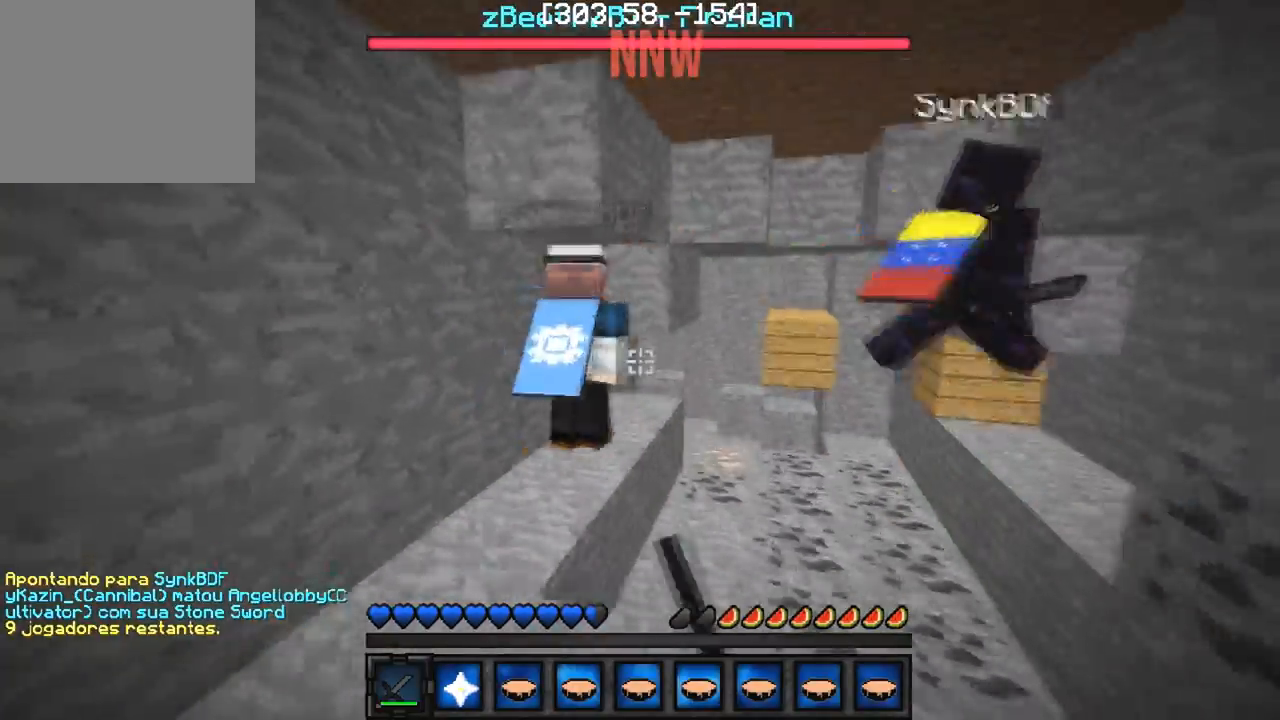
{"keys": ["w"], "events": [[117, "a", "up"]]}
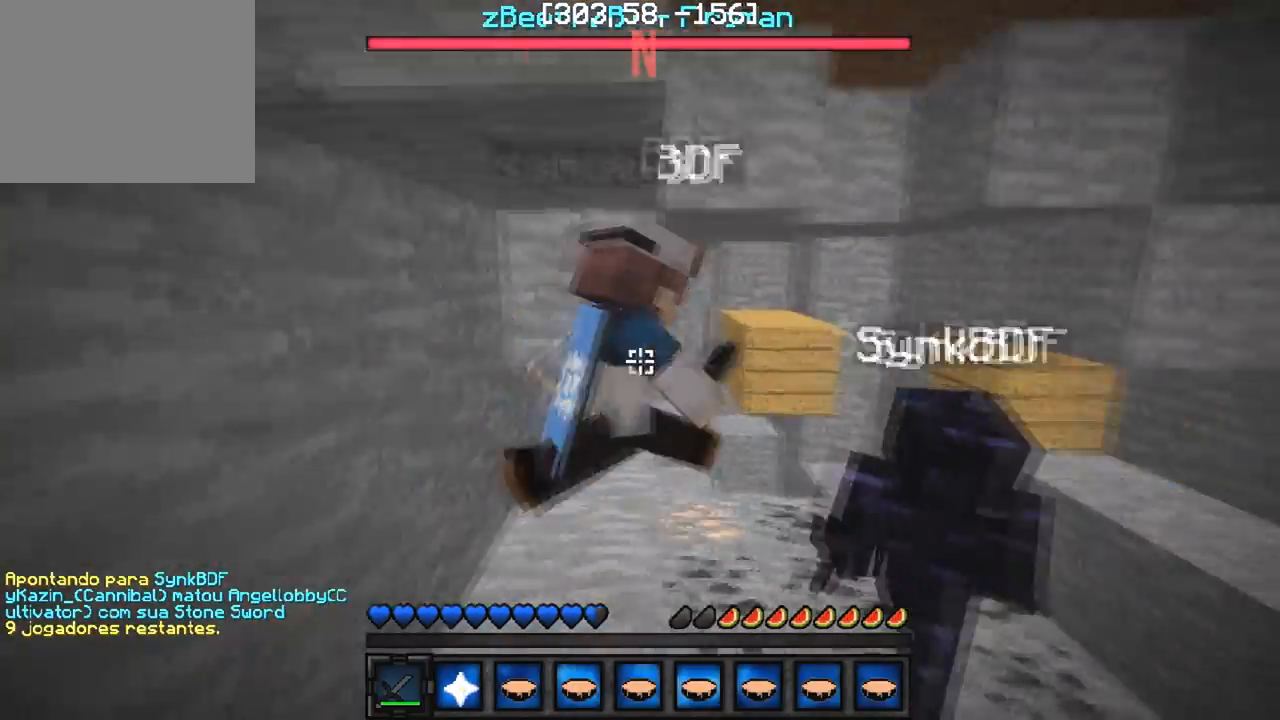
{"keys": ["a", "w"], "events": [[67, "a", "down"], [433, "w", "up"], [483, "w", "down"]]}
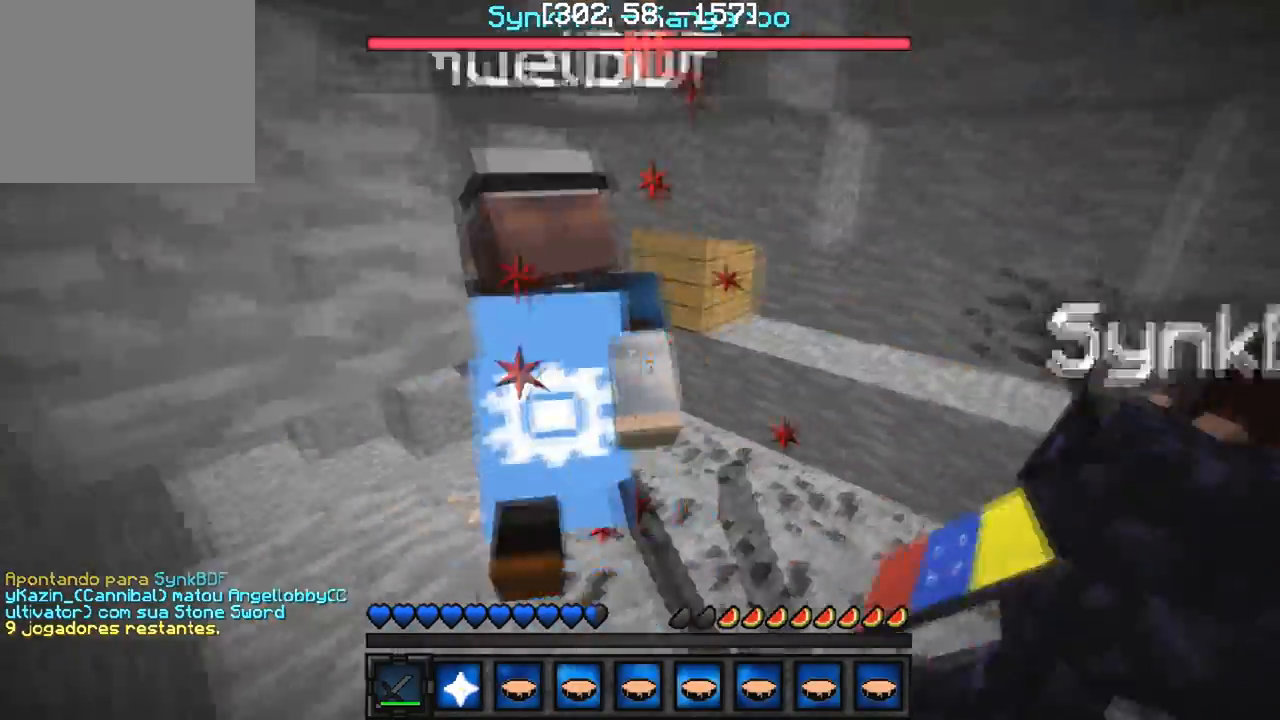
{"keys": ["d", "w"], "events": [[133, "w", "up"], [200, "a", "up"], [233, "d", "down"], [233, "w", "down"]]}
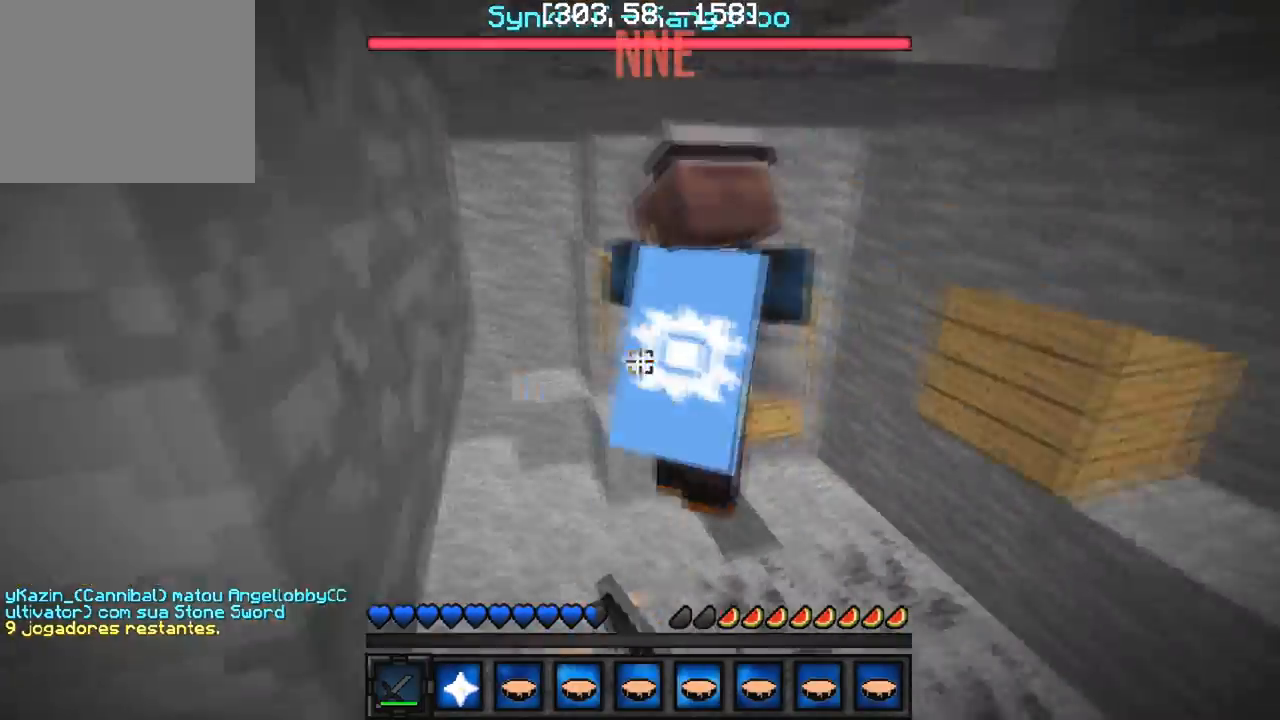
{"keys": ["a"], "events": [[33, "d", "up"], [200, "a", "down"], [367, "w", "up"]]}
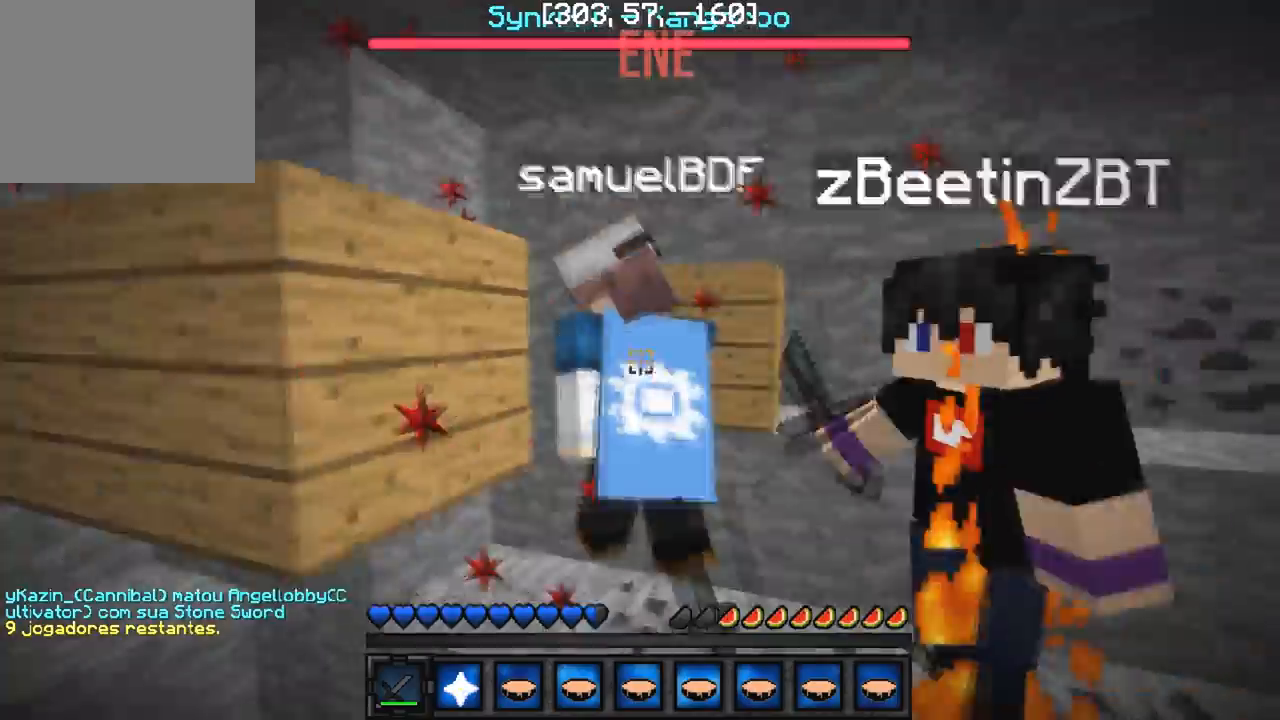
{"keys": ["a", "d"], "events": [[100, "a", "up"], [117, "d", "down"], [300, "d", "up"], [317, "a", "down"], [500, "d", "down"]]}
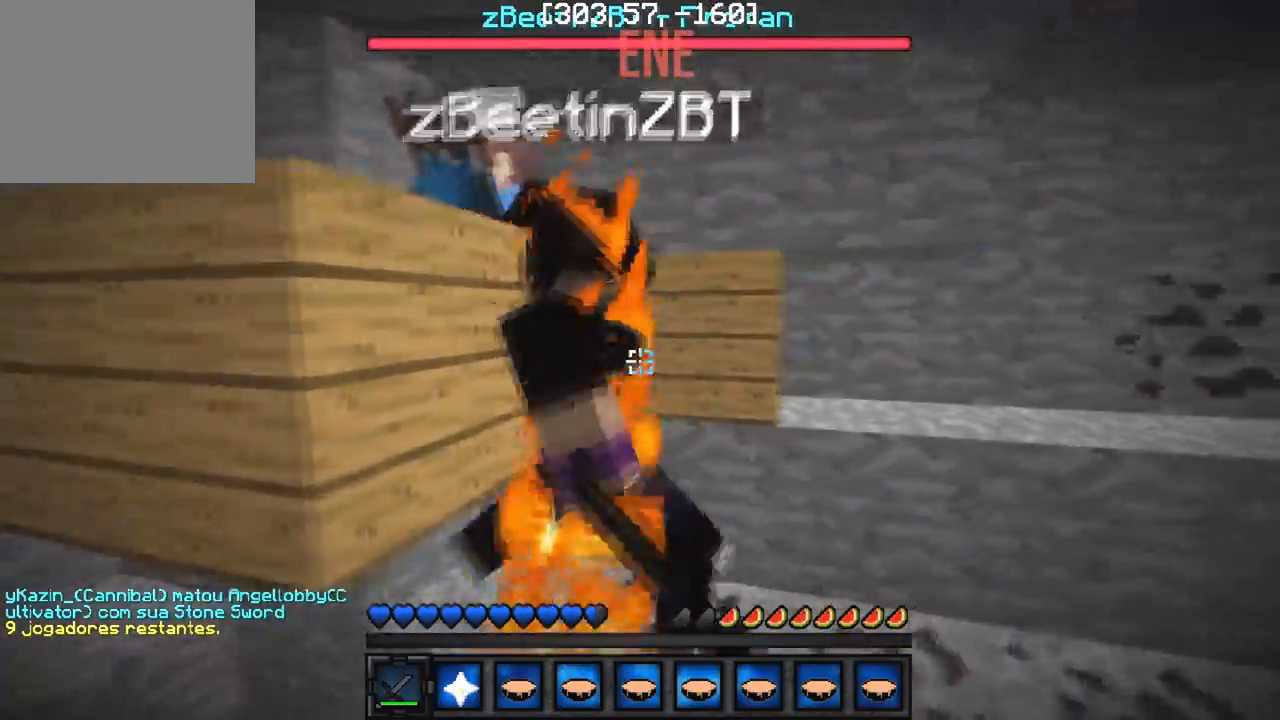
{"keys": [], "events": [[17, "a", "up"], [117, "d", "up"], [217, "d", "down"], [383, "d", "up"]]}
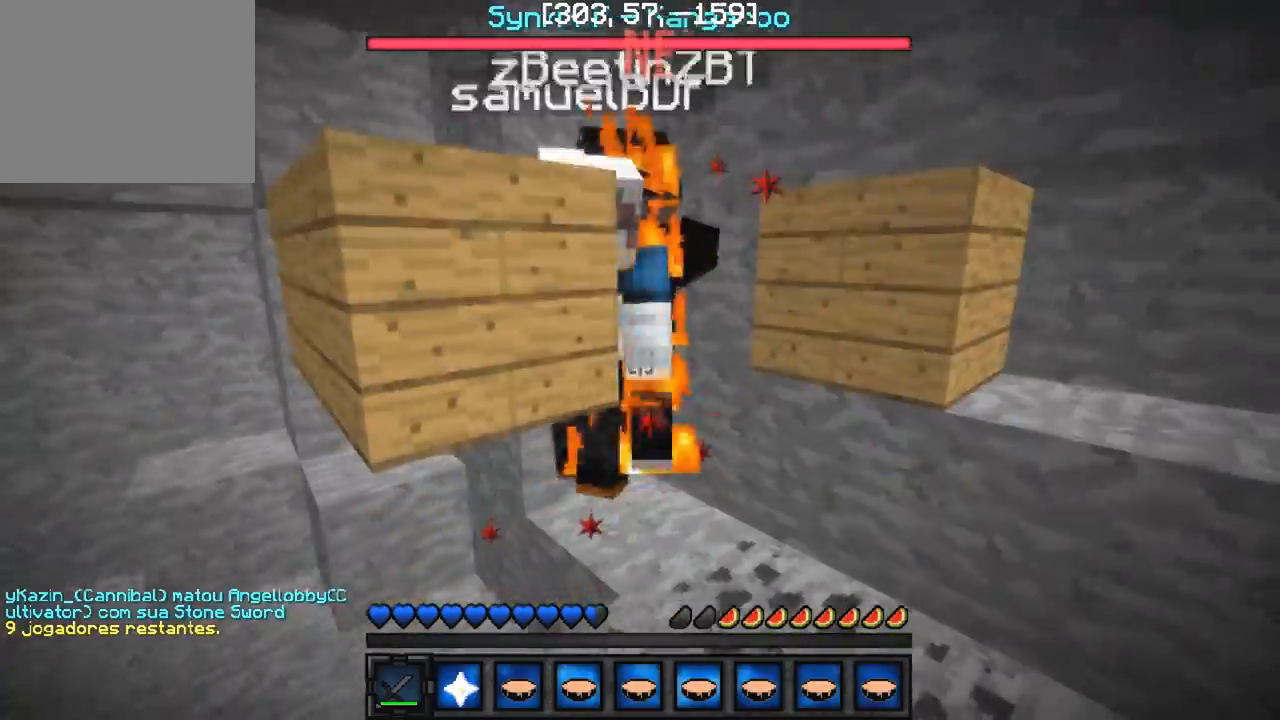
{"keys": ["s"], "events": [[500, "s", "down"]]}
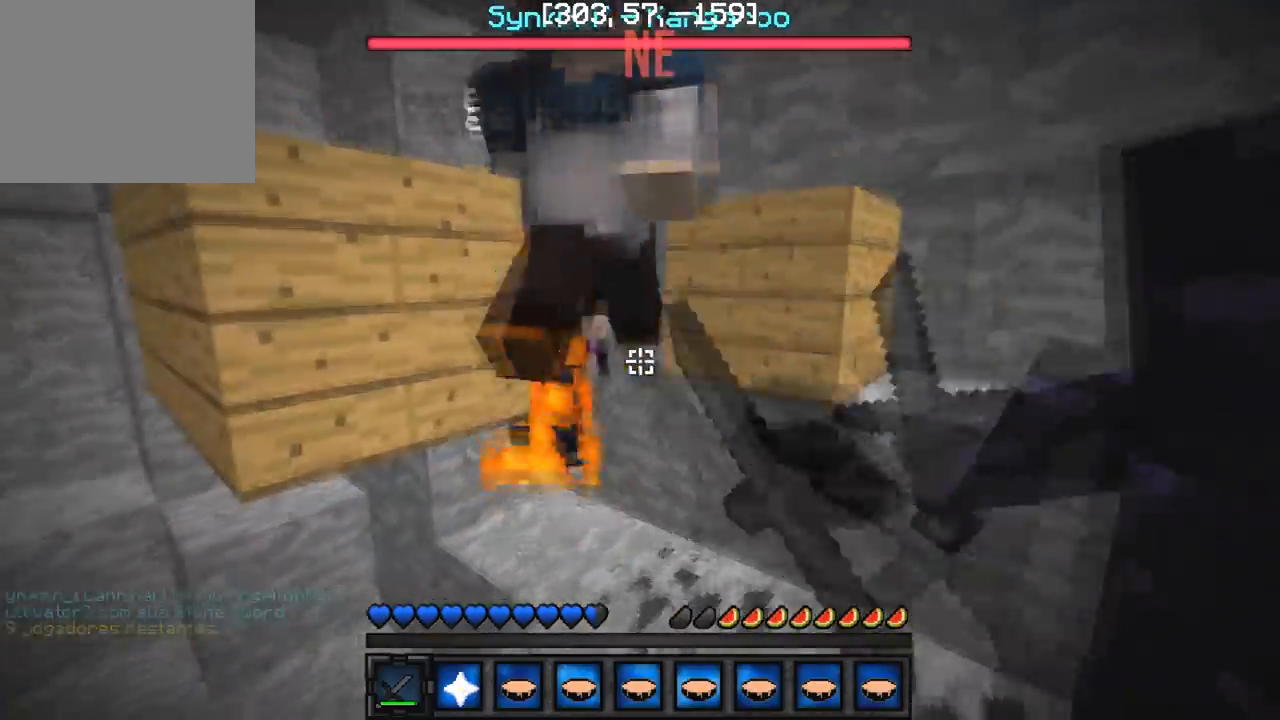
{"keys": ["w"], "events": [[183, "s", "up"], [433, "w", "down"]]}
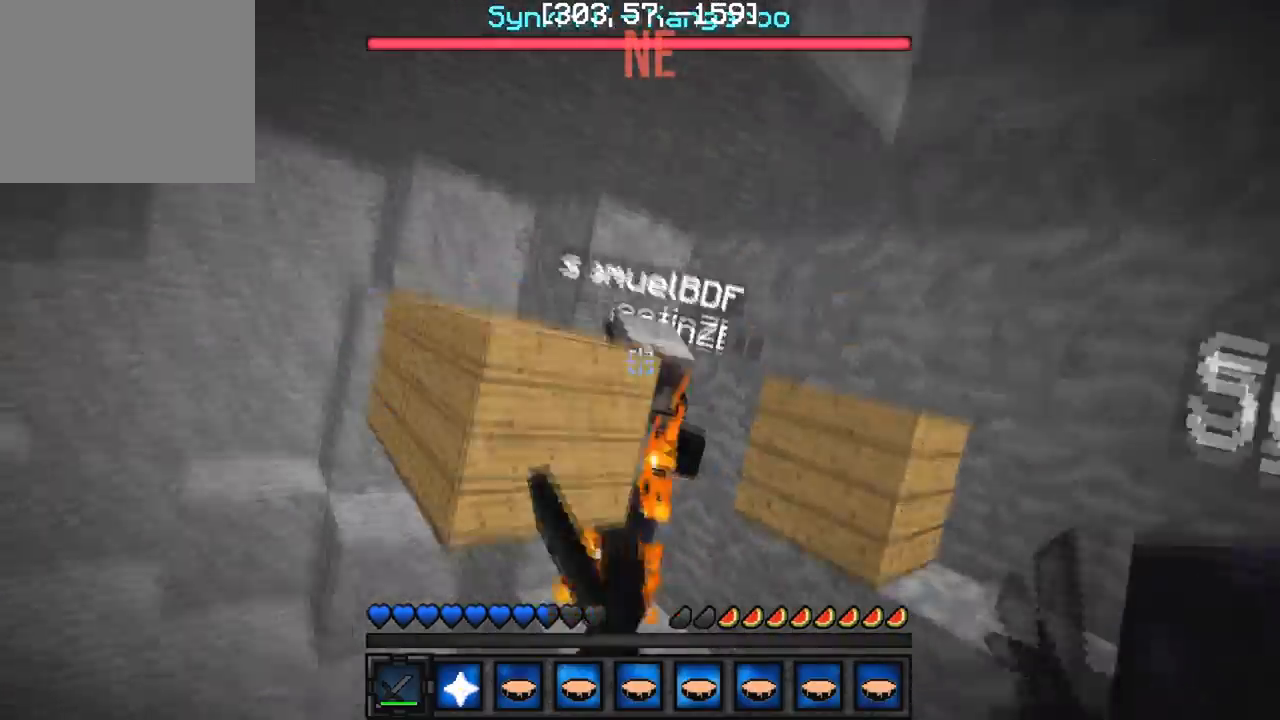
{"keys": [], "events": [[67, "w", "up"], [217, "d", "down"], [450, "d", "up"]]}
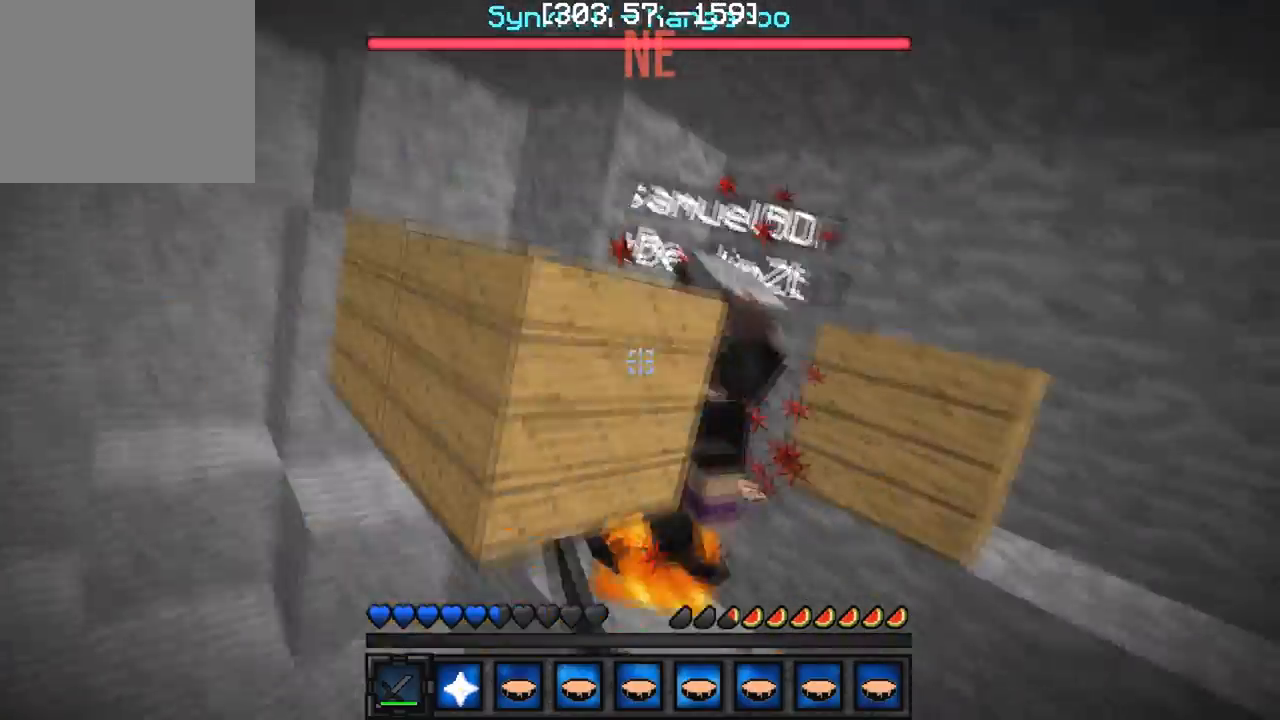
{"keys": ["w"], "events": [[183, "d", "down"], [250, "w", "down"], [300, "d", "up"]]}
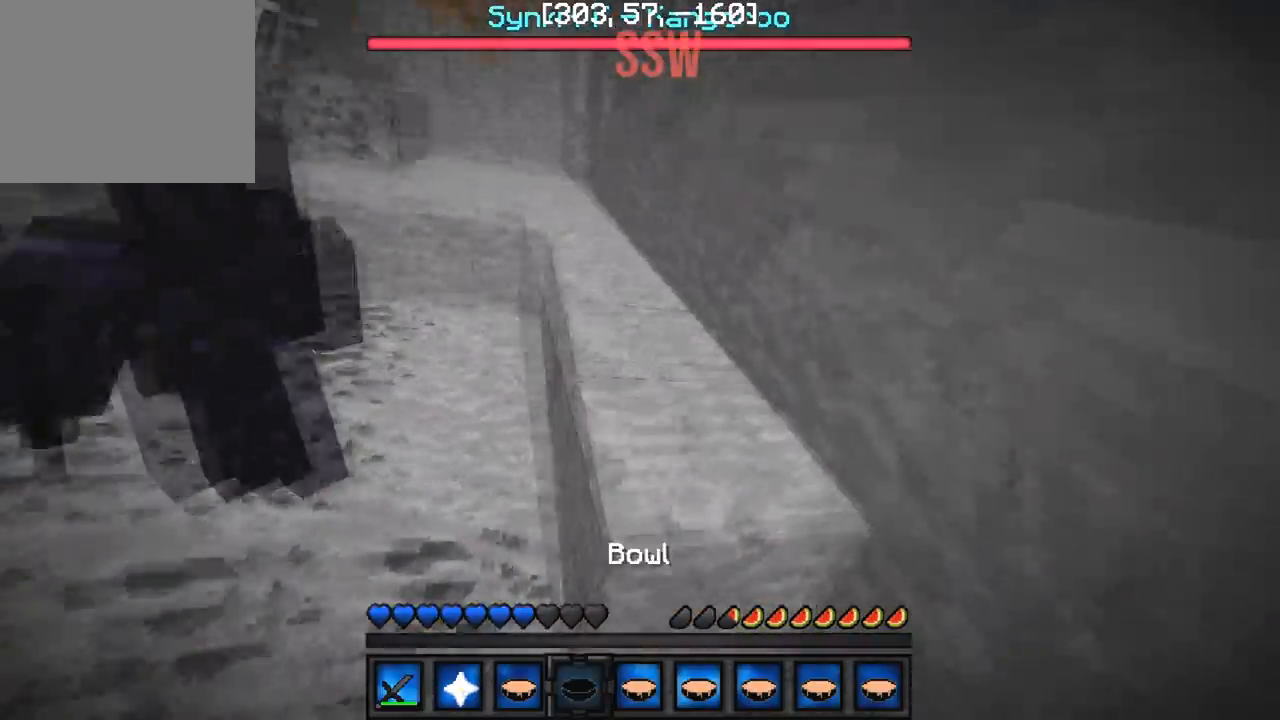
{"keys": ["w"], "events": []}
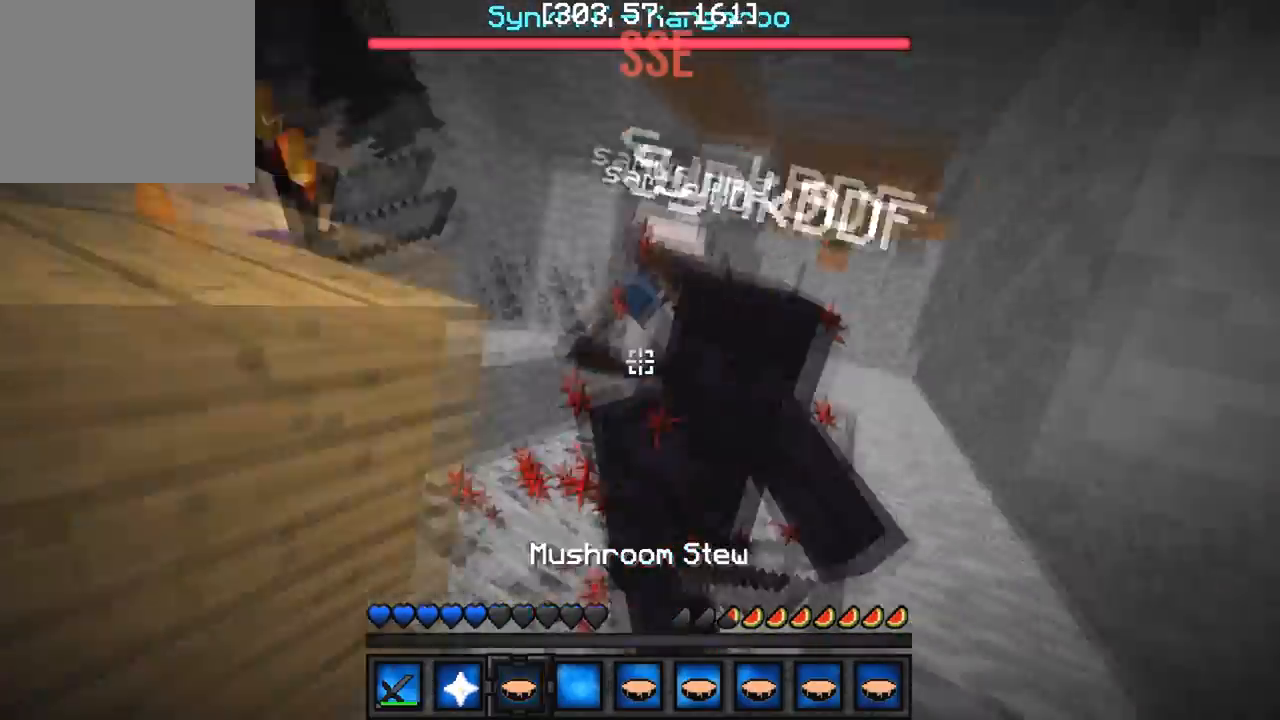
{"keys": ["w"], "events": []}
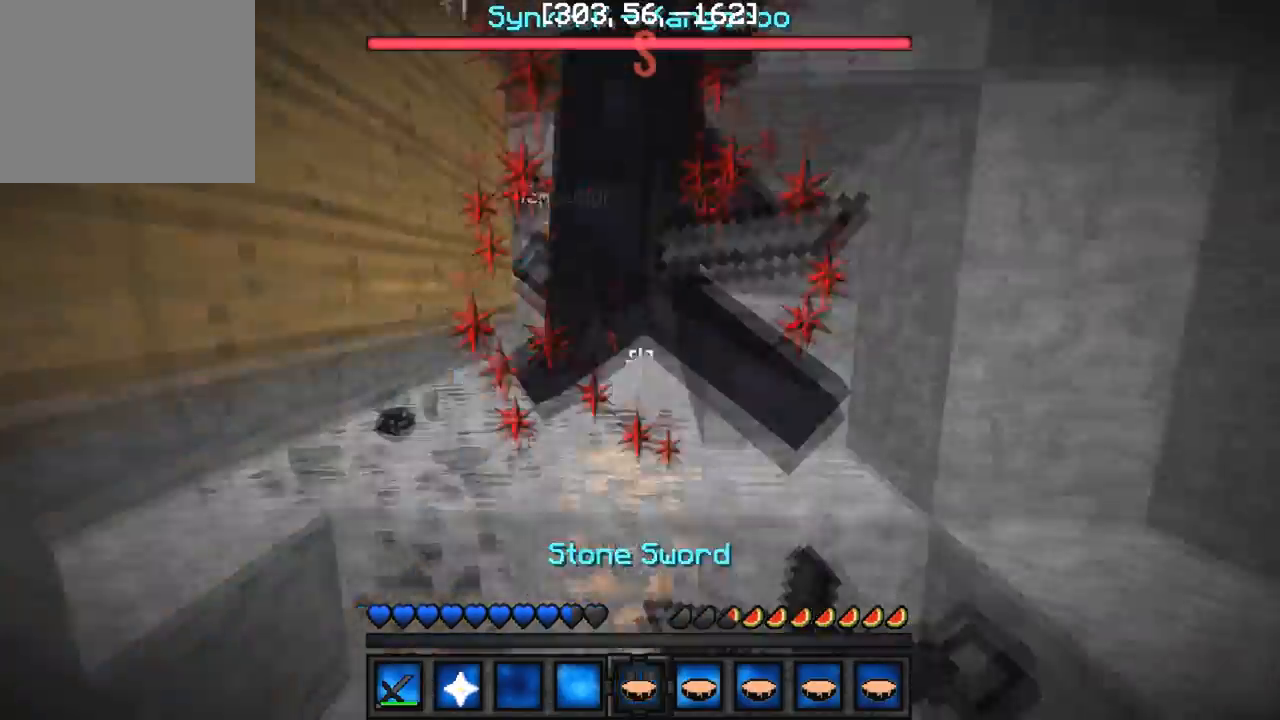
{"keys": ["w"], "events": []}
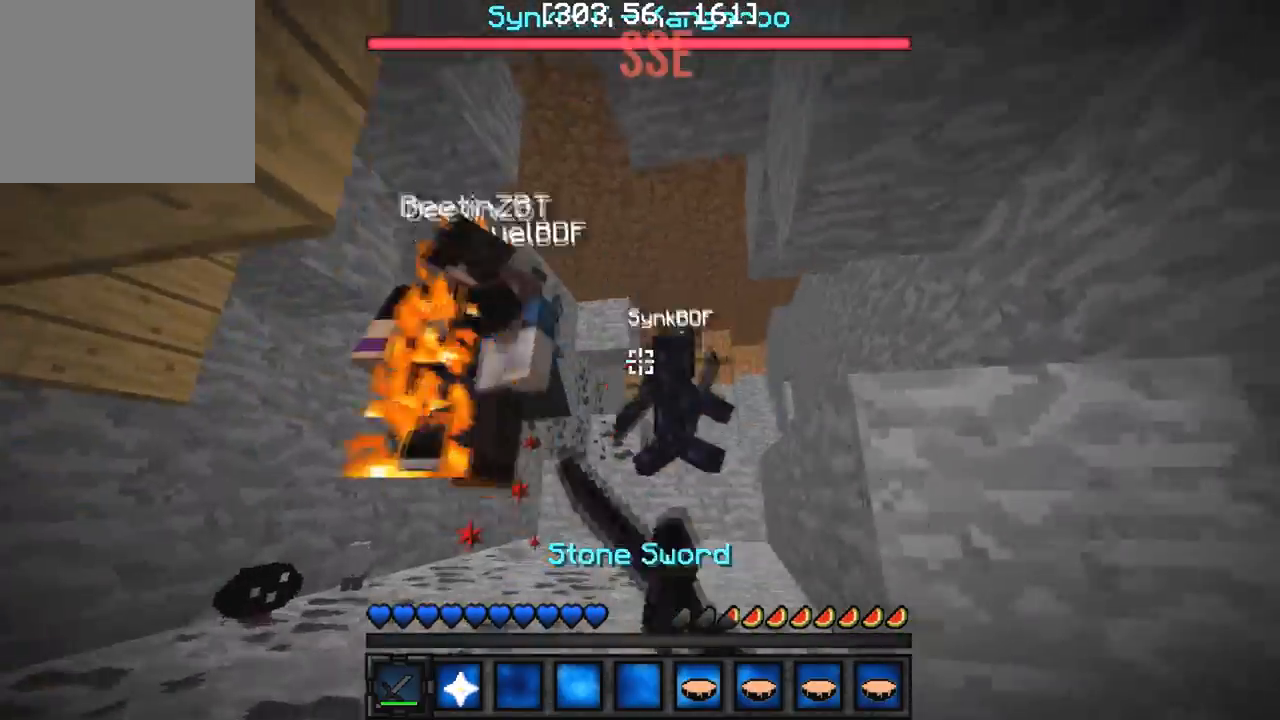
{"keys": ["w"], "events": []}
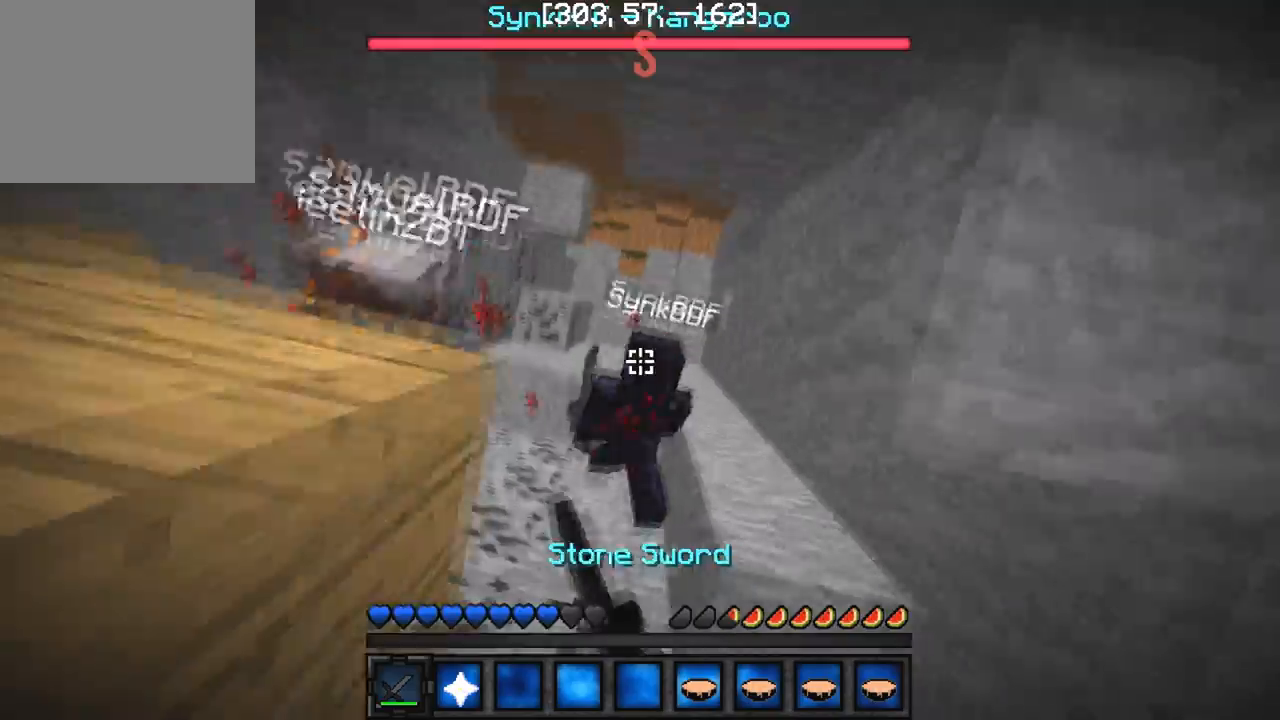
{"keys": ["w"], "events": []}
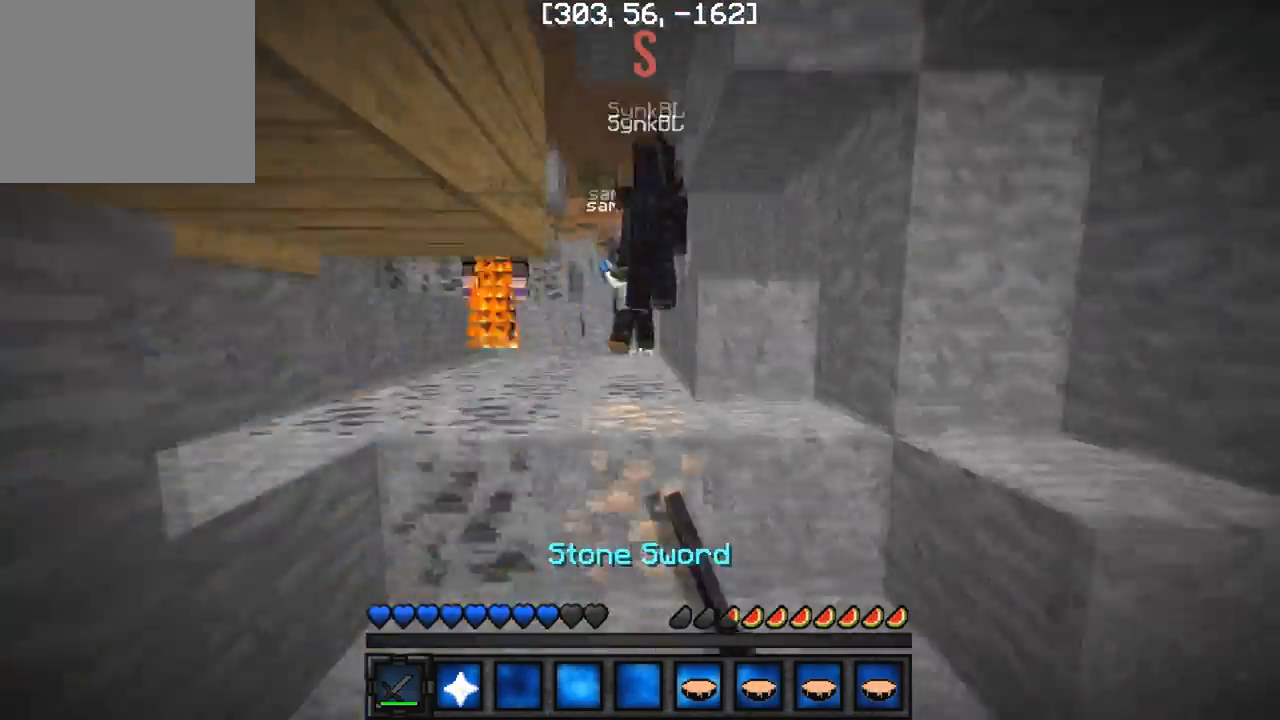
{"keys": ["w"], "events": []}
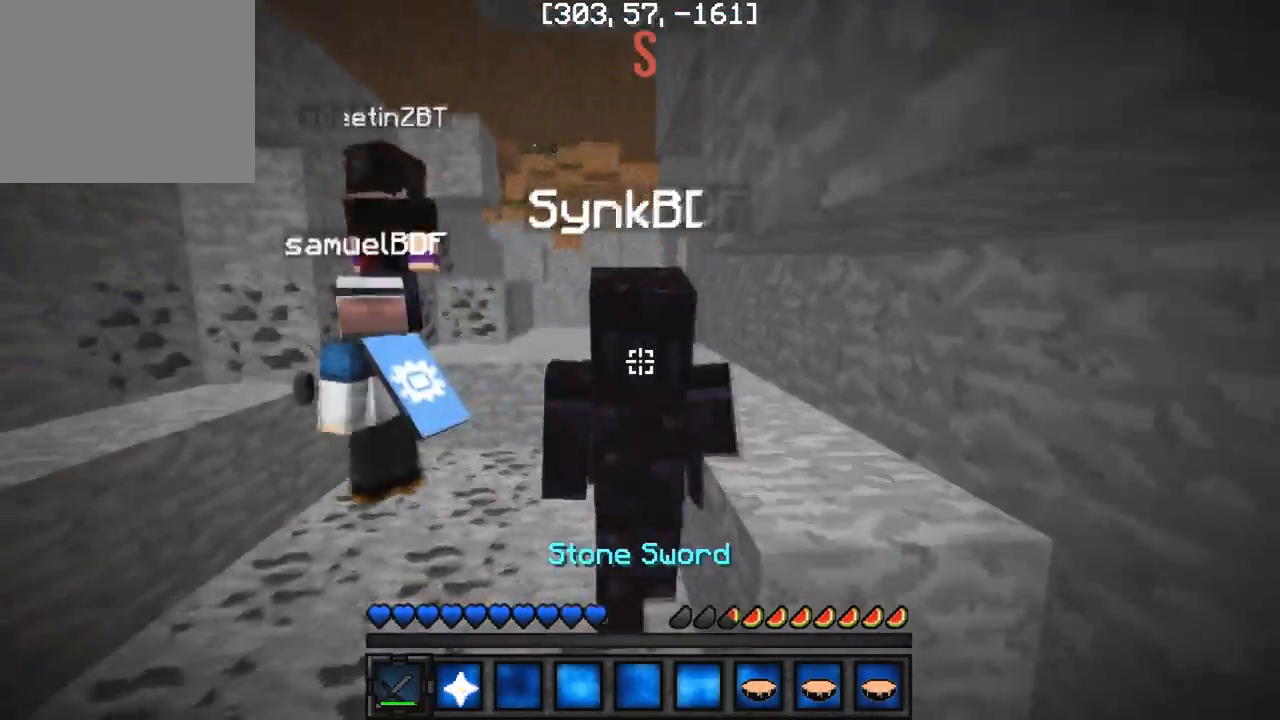
{"keys": ["w"], "events": []}
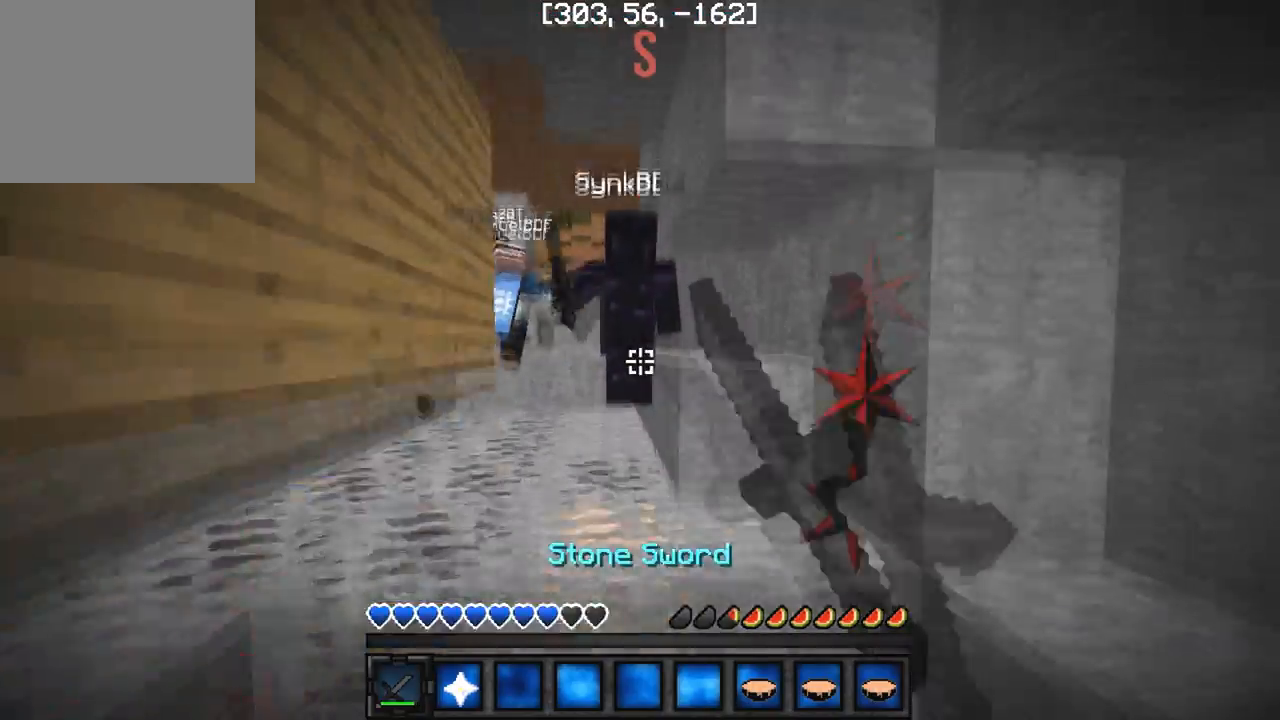
{"keys": ["w"], "events": [[117, "a", "down"], [267, "a", "up"]]}
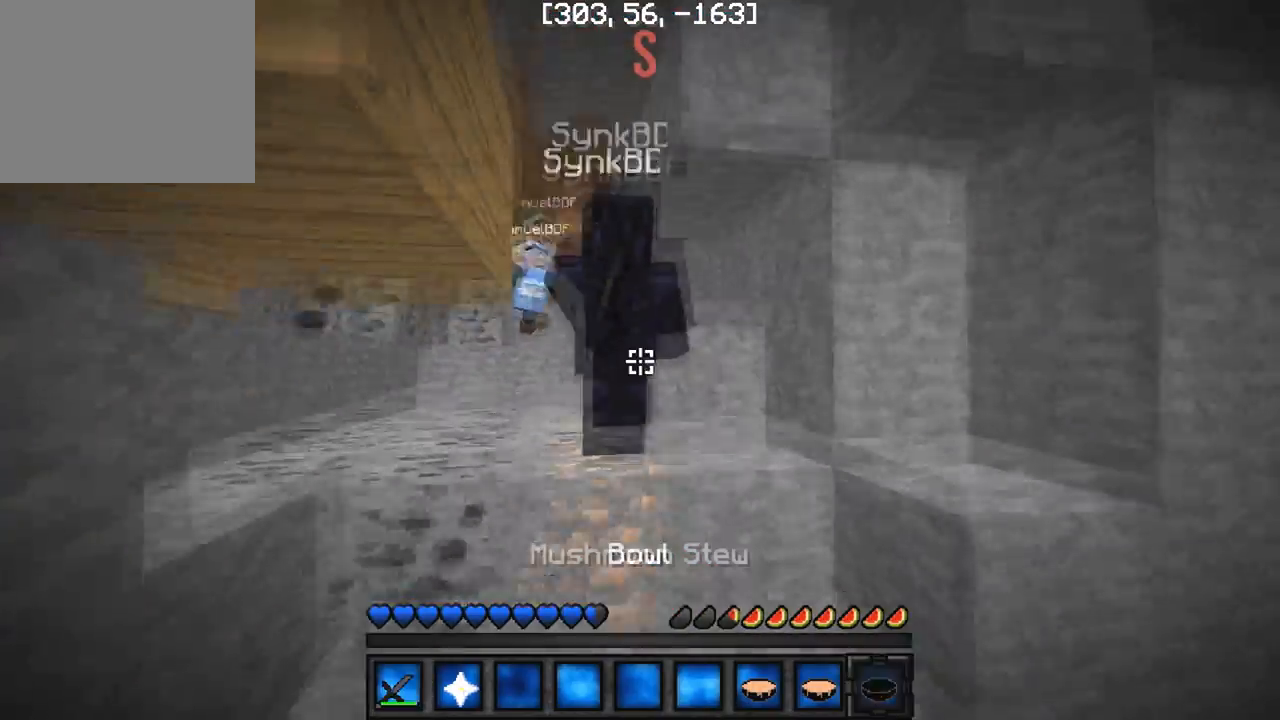
{"keys": ["w"], "events": [[350, "a", "down"], [500, "a", "up"]]}
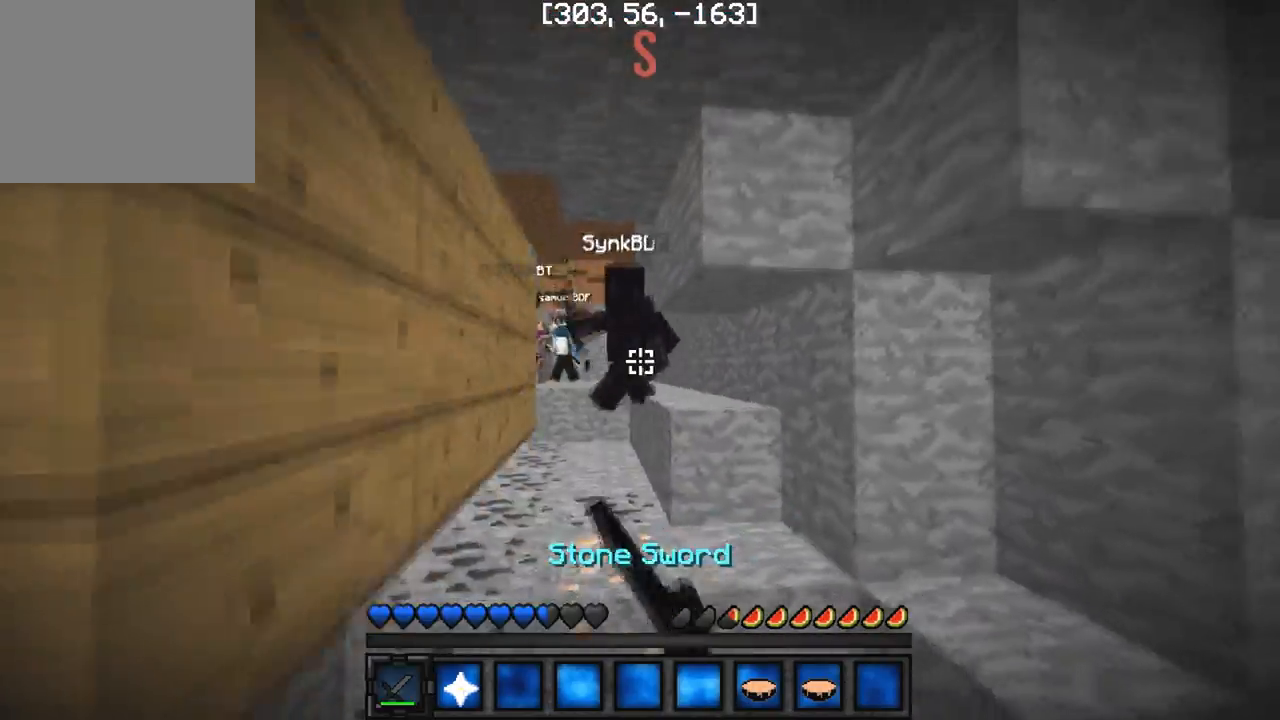
{"keys": ["a", "w"], "events": [[350, "a", "down"]]}
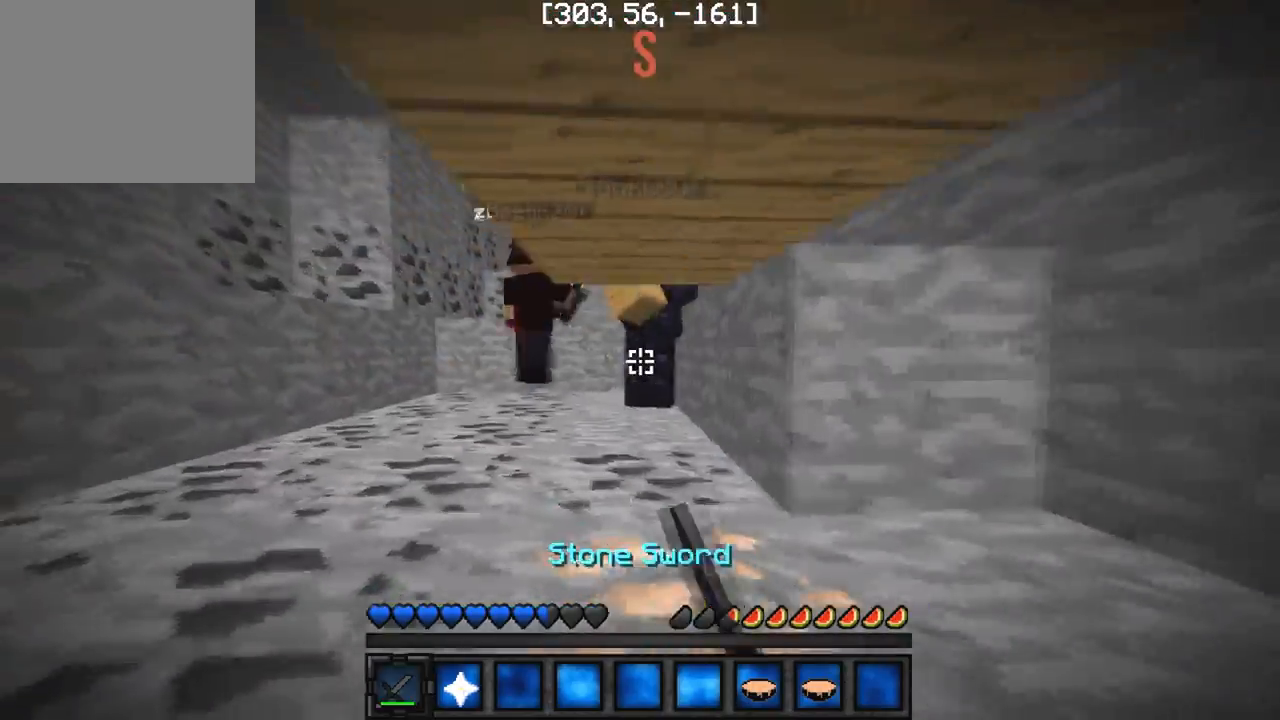
{"keys": ["a"], "events": [[167, "a", "up"], [183, "w", "up"], [317, "d", "down"], [383, "s", "down"], [467, "d", "up"], [467, "s", "up"], [500, "a", "down"]]}
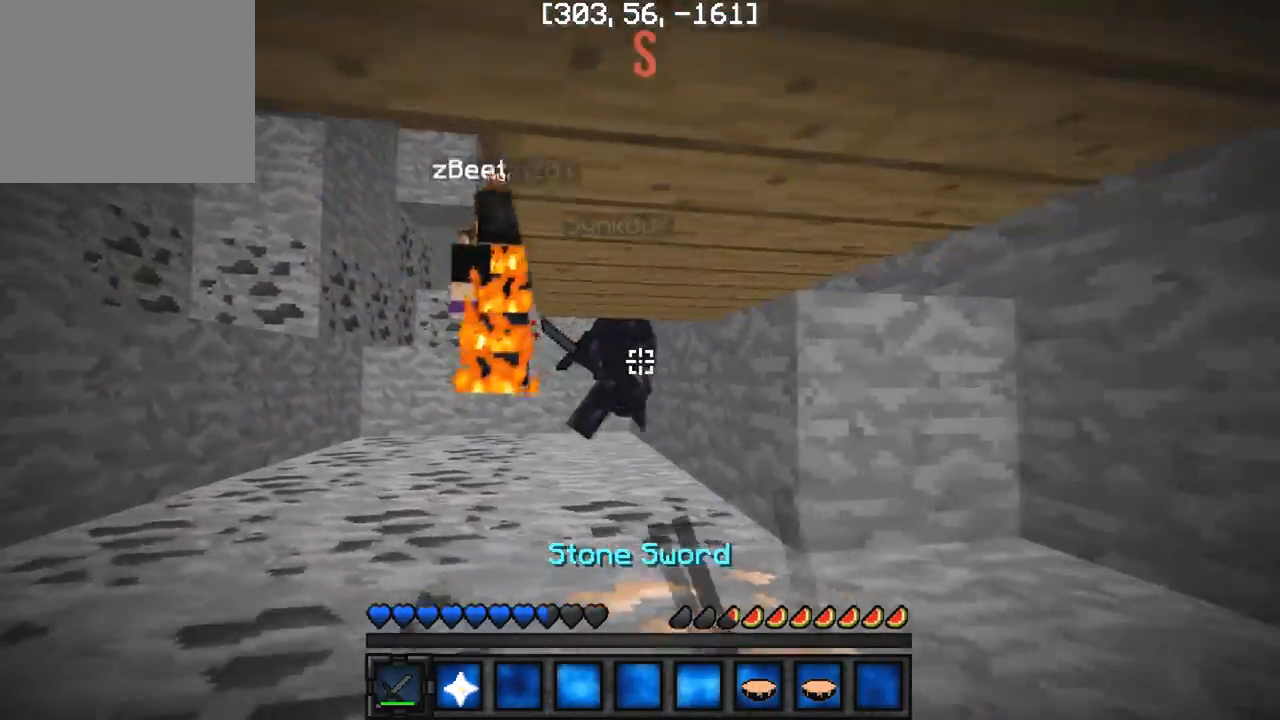
{"keys": ["a", "w"], "events": [[267, "w", "down"]]}
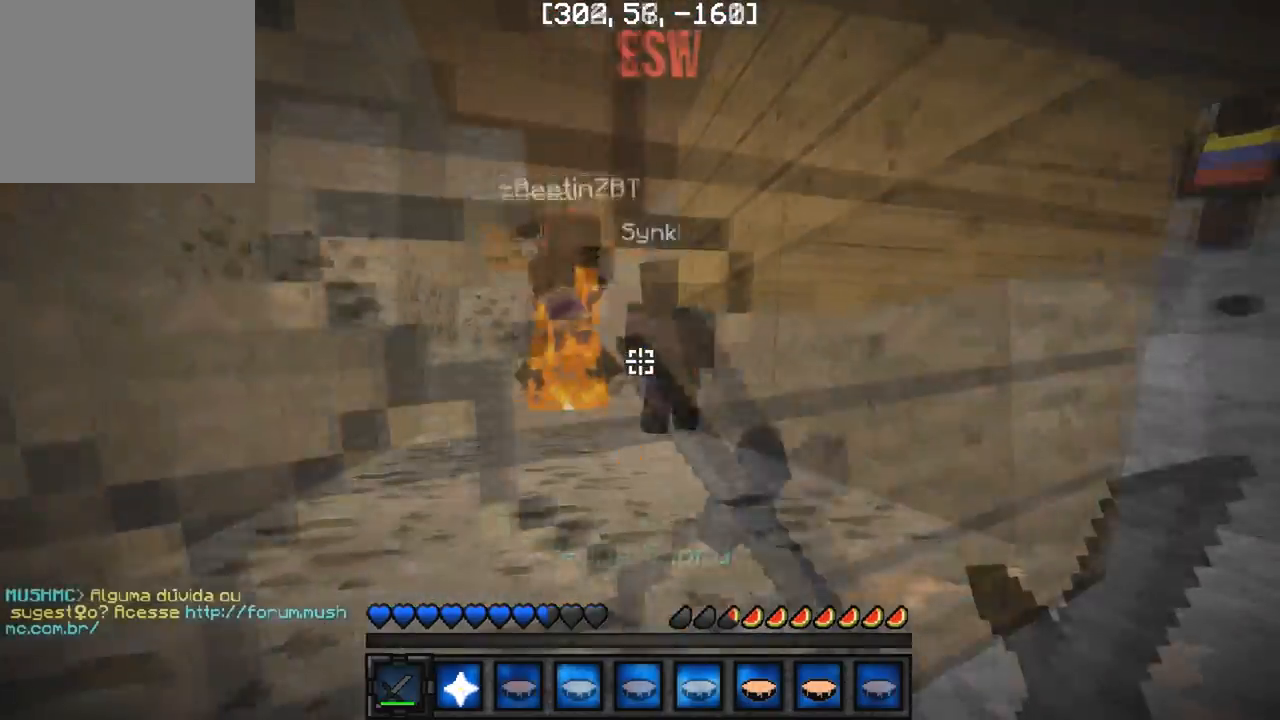
{"keys": ["a", "w"], "events": [[33, "w", "up"], [83, "w", "down"], [117, "a", "up"], [383, "a", "down"]]}
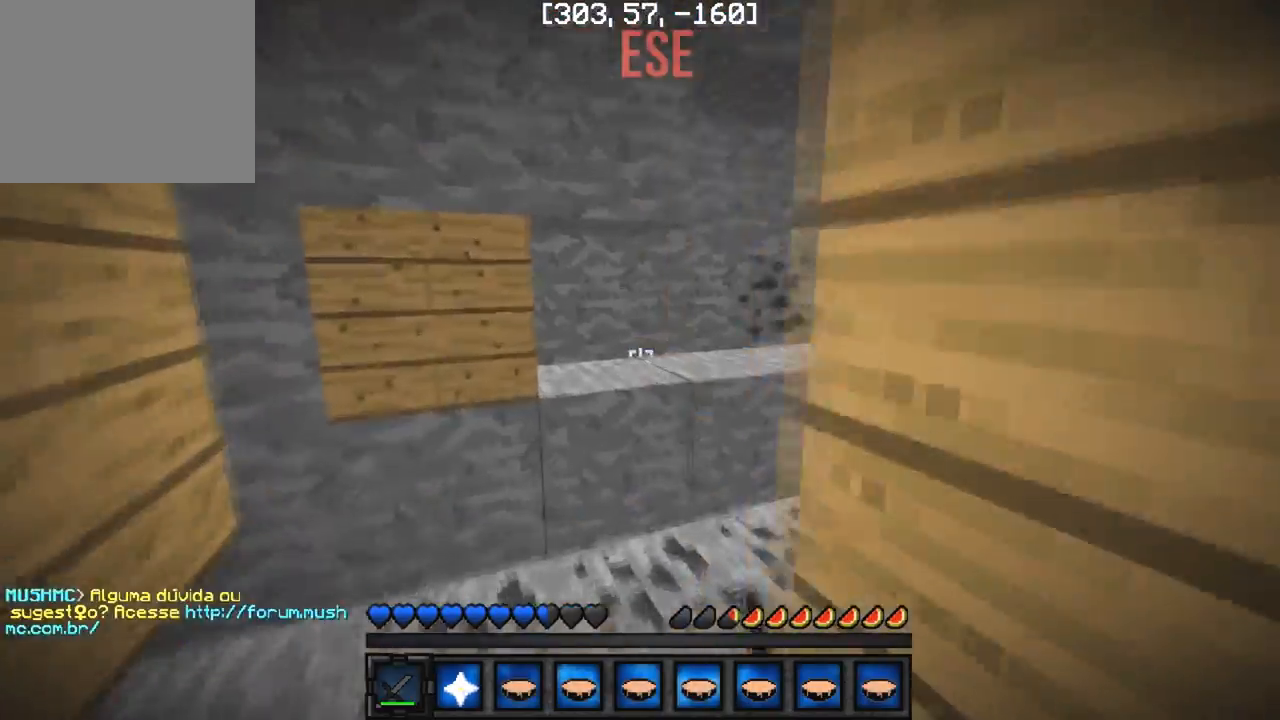
{"keys": ["w"], "events": [[167, "a", "up"]]}
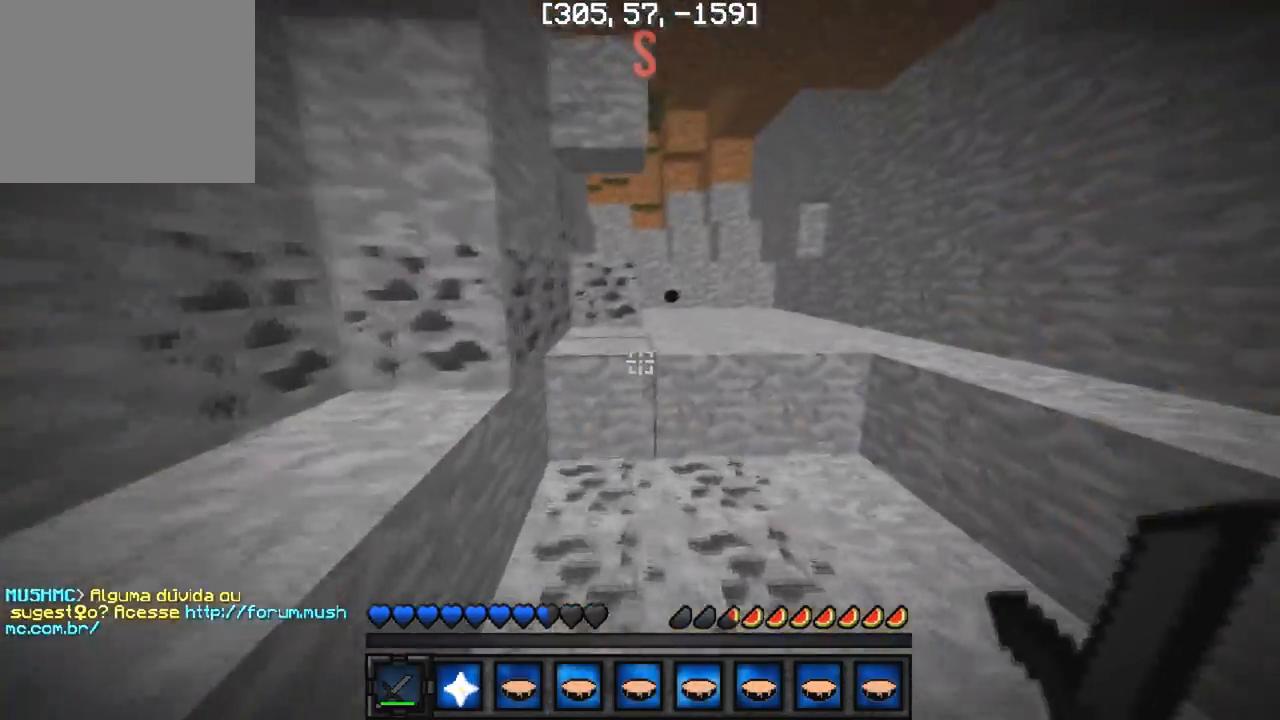
{"keys": ["w"], "events": []}
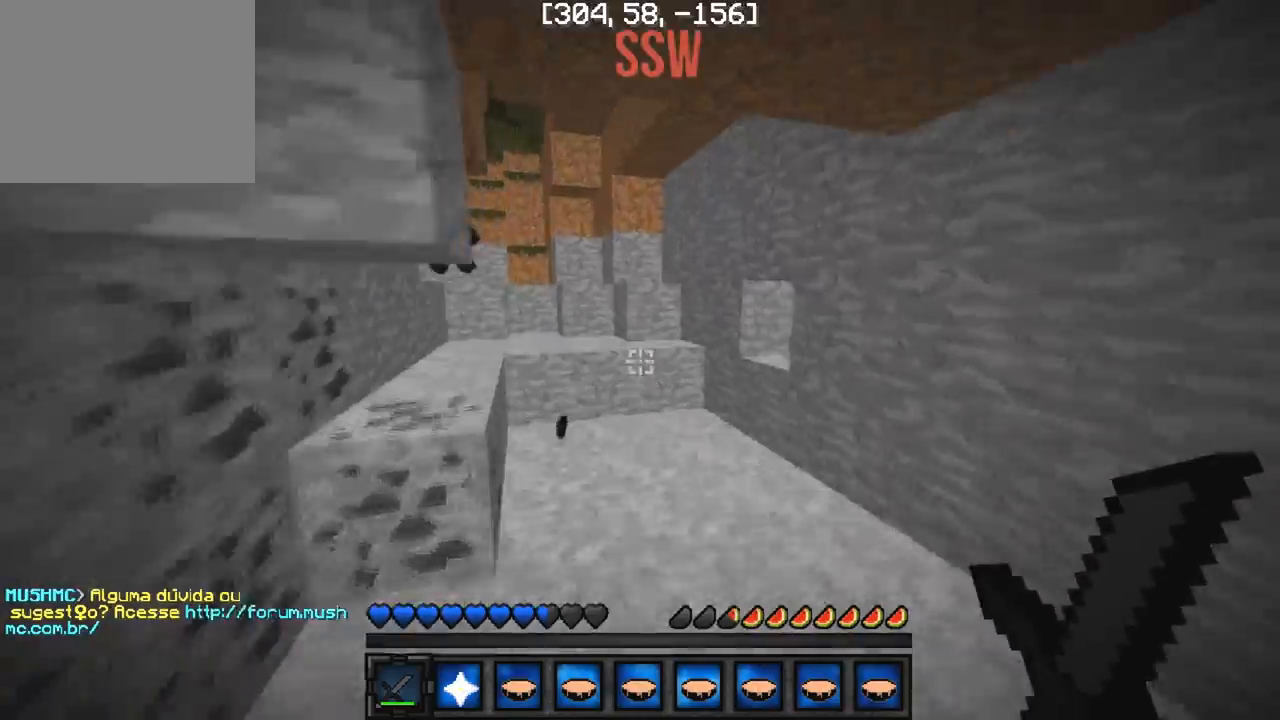
{"keys": ["a", "w"], "events": [[417, "a", "down"]]}